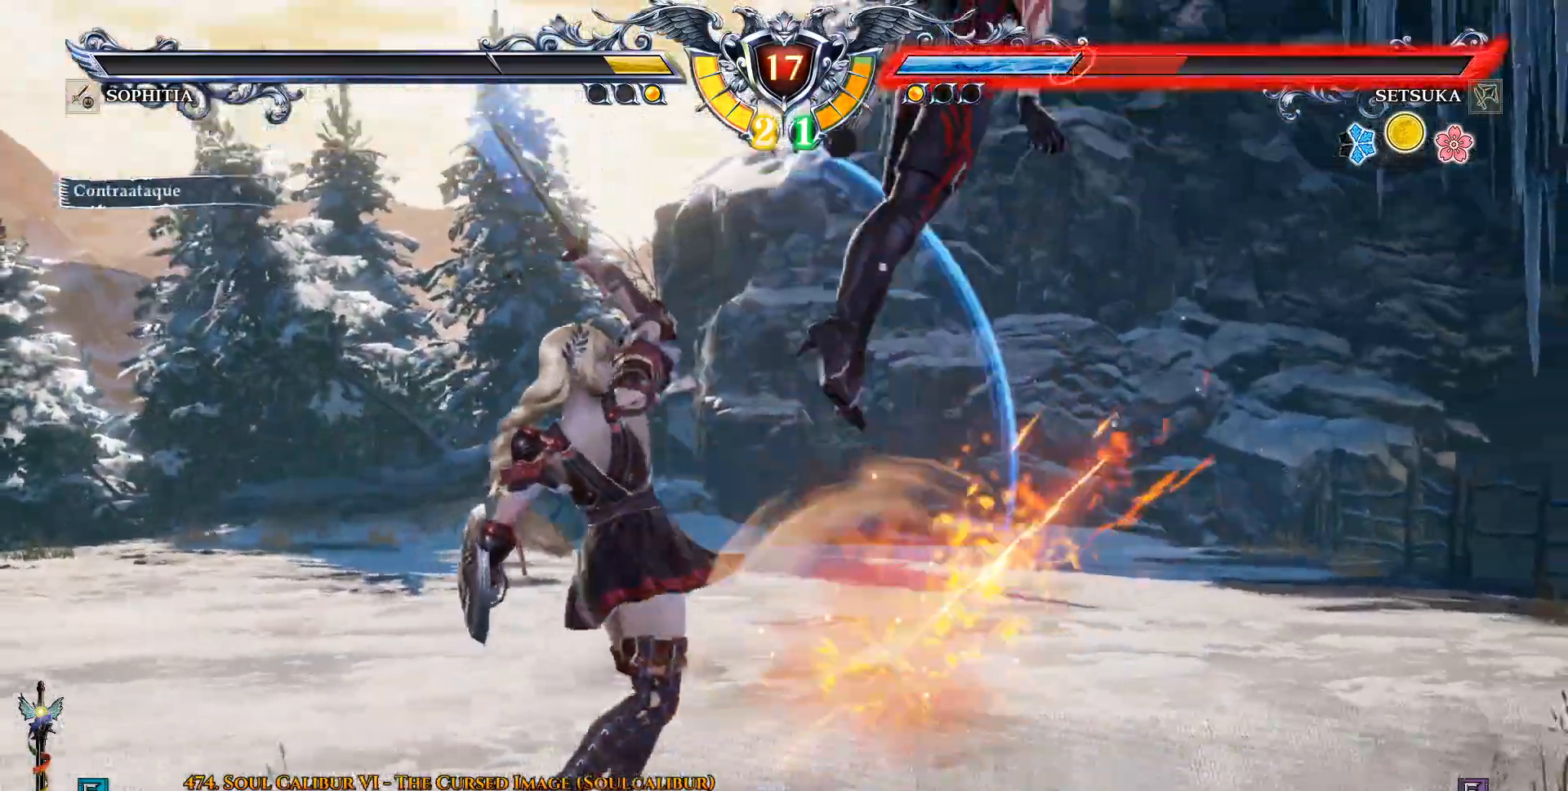
Gameplay with a controller (PlayStation layout); each line is a JSON object with the inputs held at the frame after it. "events" lists button and stick changes between this image and that frame as [ms after this image, input, new state], when the widget could be followed in between.
{"buttons": ["DPAD_UP", "DPAD_RIGHT"], "left_stick": "center", "right_stick": "center", "events": [[33, "DPAD_UP", "down"], [117, "DPAD_RIGHT", "down"], [283, "CROSS", "down"], [300, "CROSS", "up"], [383, "CROSS", "down"], [500, "CROSS", "up"]]}
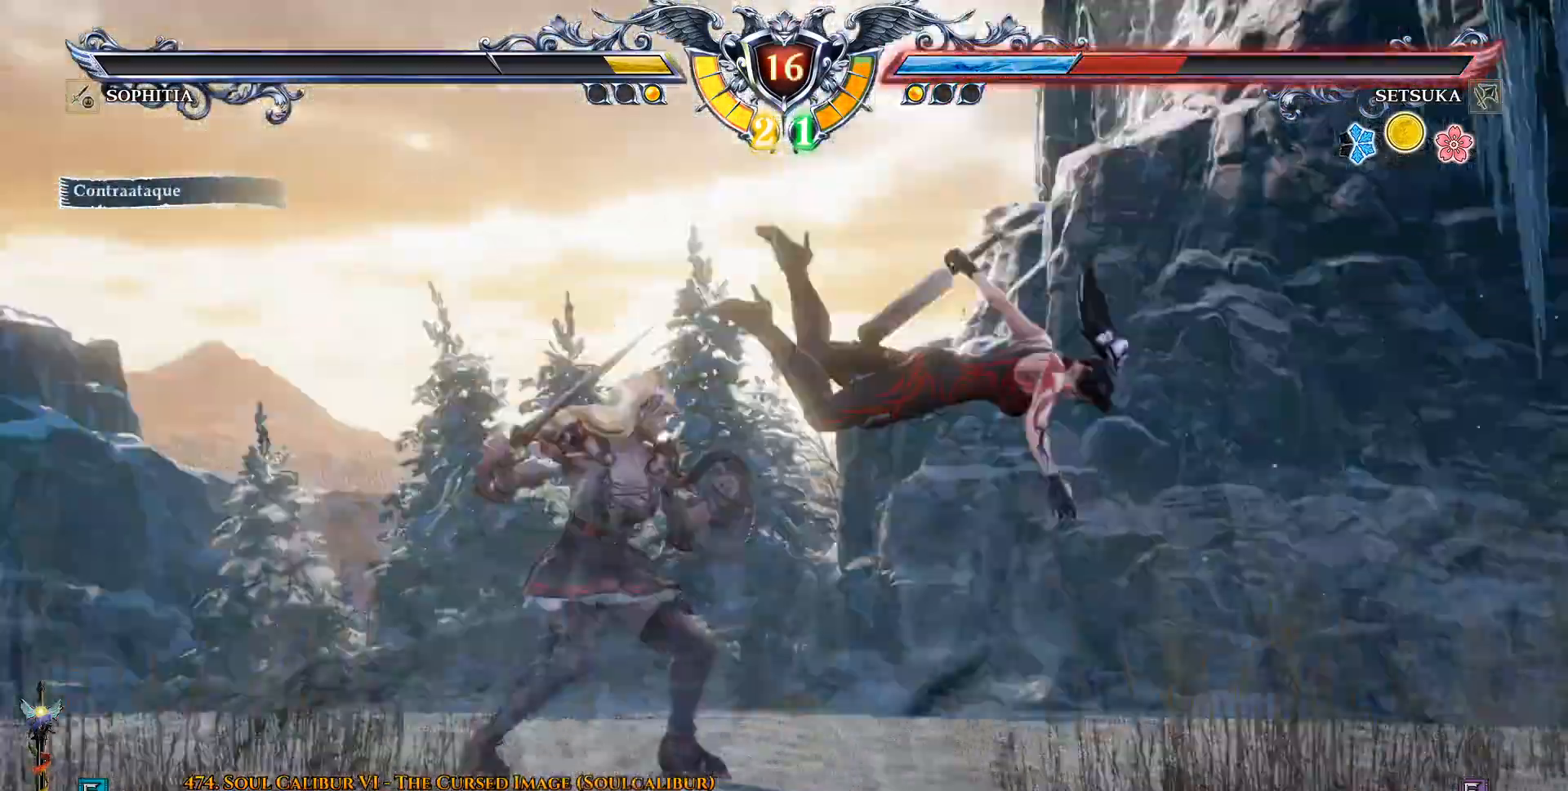
{"buttons": ["CROSS"], "left_stick": "center", "right_stick": "center", "events": [[33, "CROSS", "down"], [283, "DPAD_RIGHT", "up"], [300, "DPAD_UP", "up"]]}
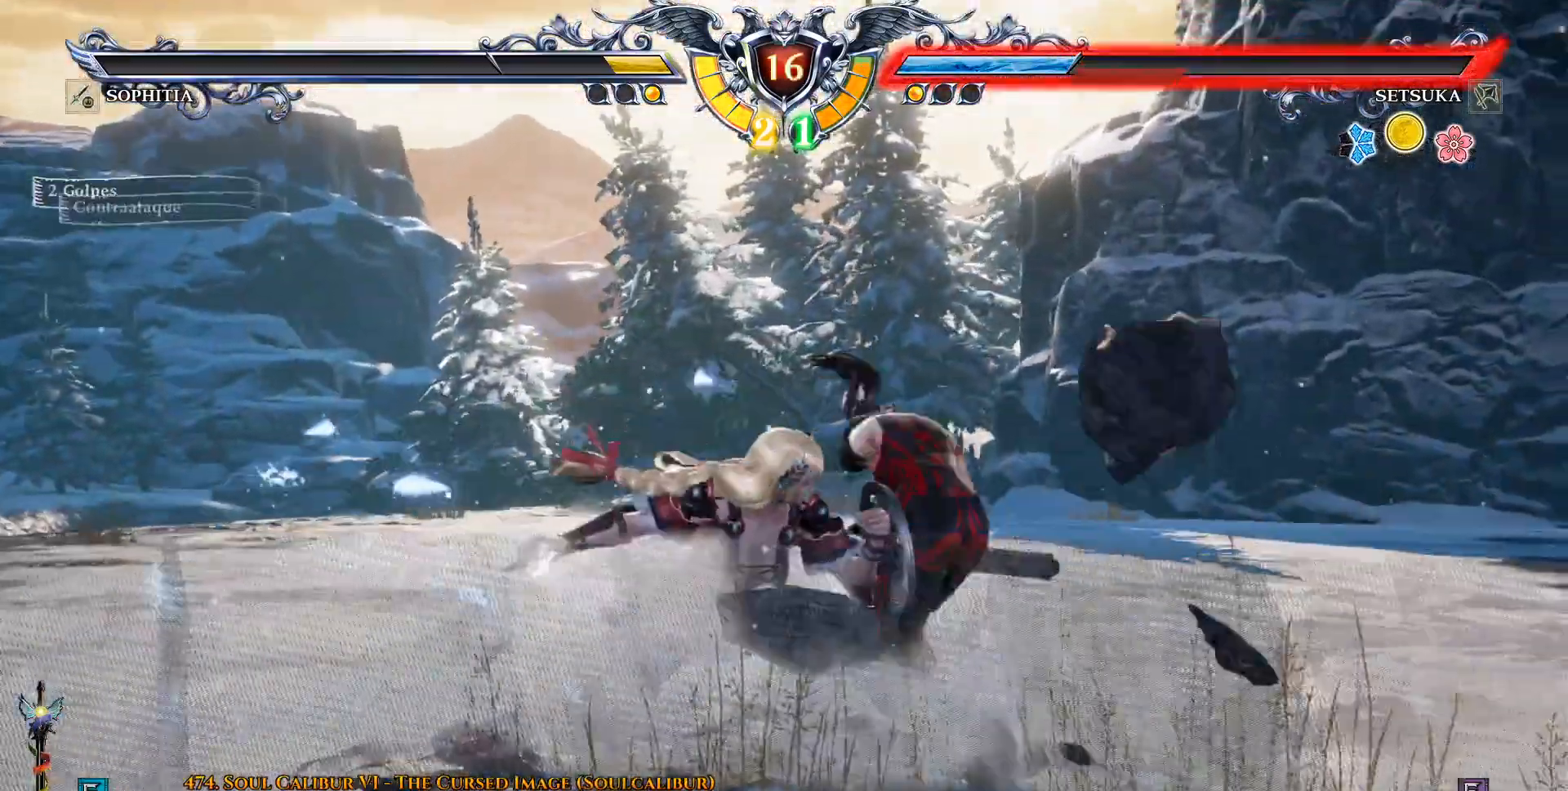
{"buttons": ["CROSS"], "left_stick": "center", "right_stick": "center", "events": []}
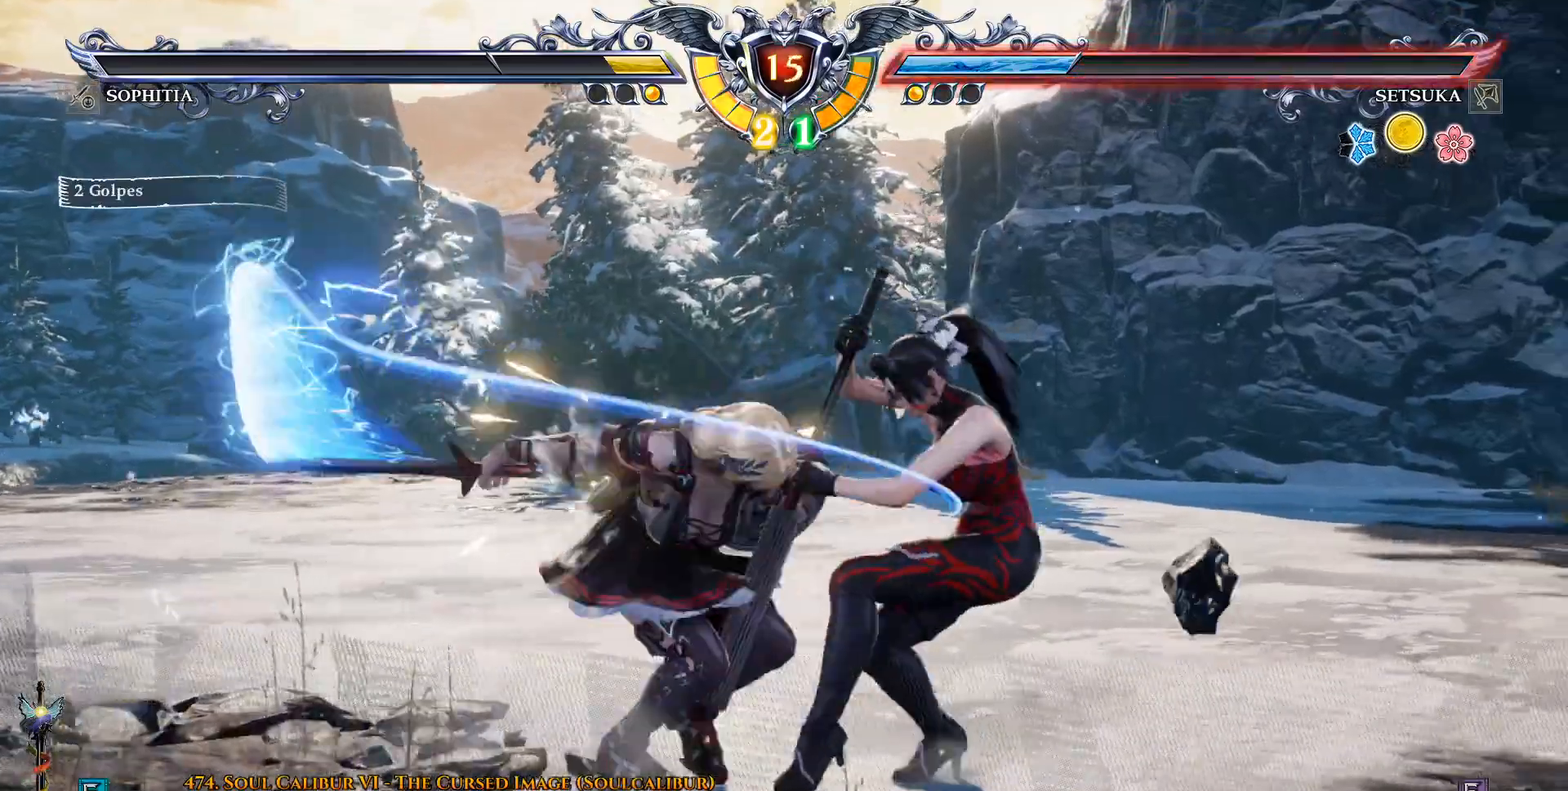
{"buttons": ["R1"], "left_stick": "center", "right_stick": "center", "events": [[50, "CROSS", "up"], [117, "R1", "down"]]}
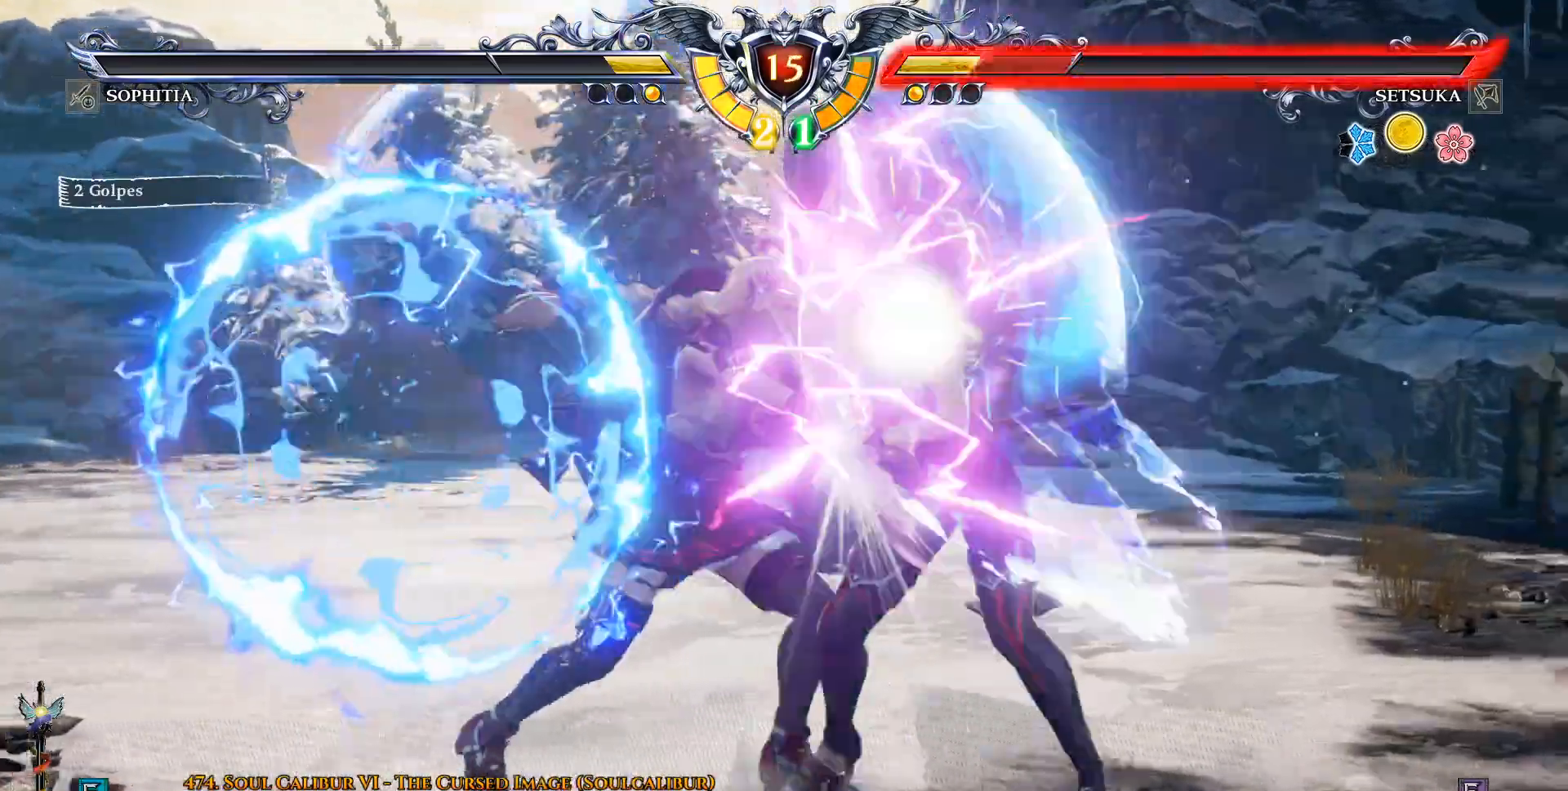
{"buttons": ["DPAD_UP"], "left_stick": "center", "right_stick": "center", "events": [[50, "R1", "up"], [483, "DPAD_UP", "down"]]}
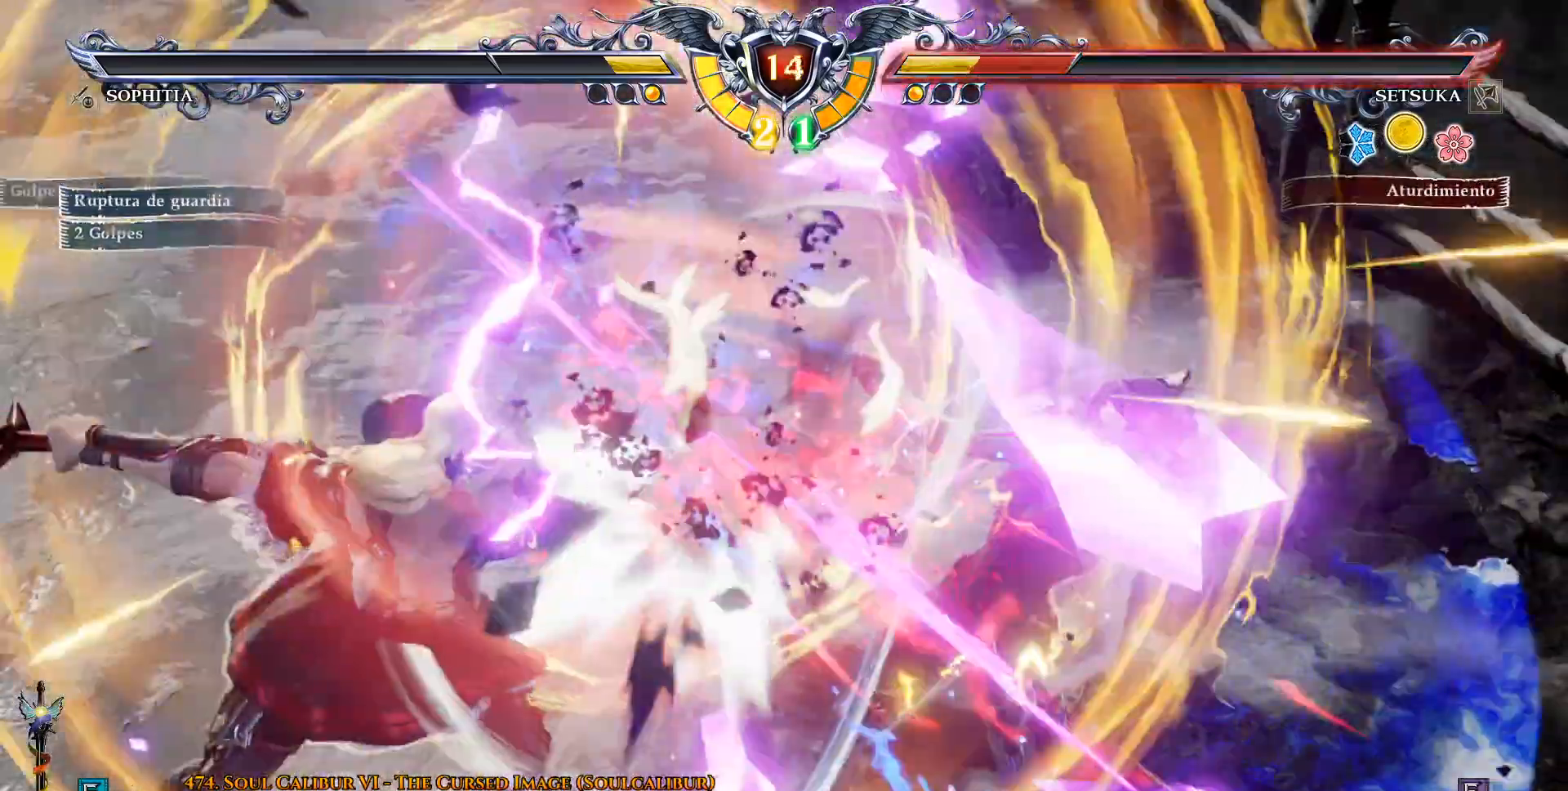
{"buttons": ["DPAD_UP"], "left_stick": "center", "right_stick": "center", "events": [[17, "CROSS", "down"], [83, "DPAD_UP", "up"], [217, "DPAD_UP", "down"], [400, "DPAD_RIGHT", "down"], [483, "DPAD_RIGHT", "up"], [500, "CROSS", "up"]]}
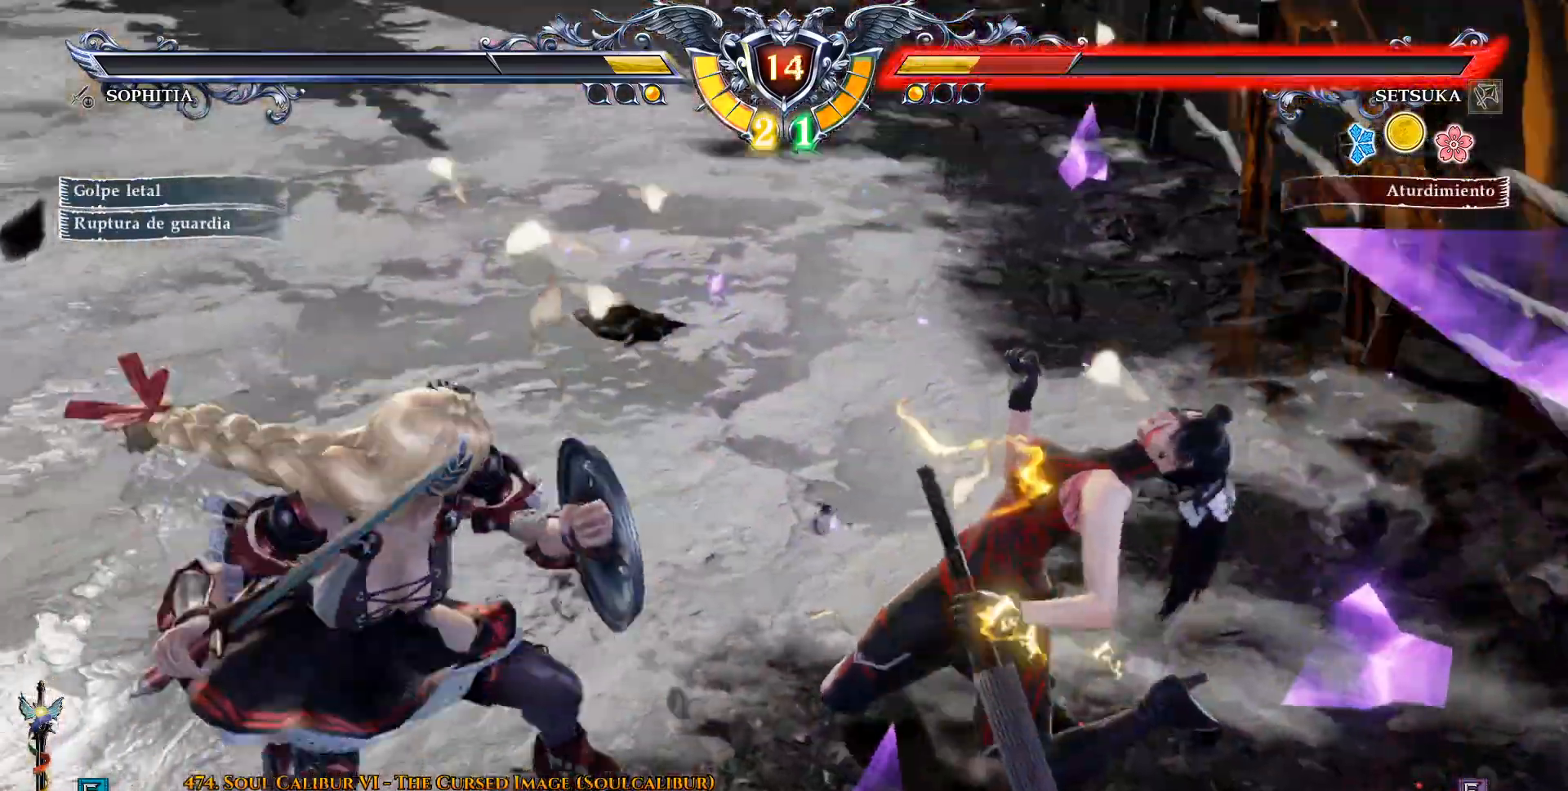
{"buttons": ["CROSS", "DPAD_UP"], "left_stick": "center", "right_stick": "center", "events": [[67, "CROSS", "down"], [150, "CROSS", "up"], [283, "CROSS", "down"]]}
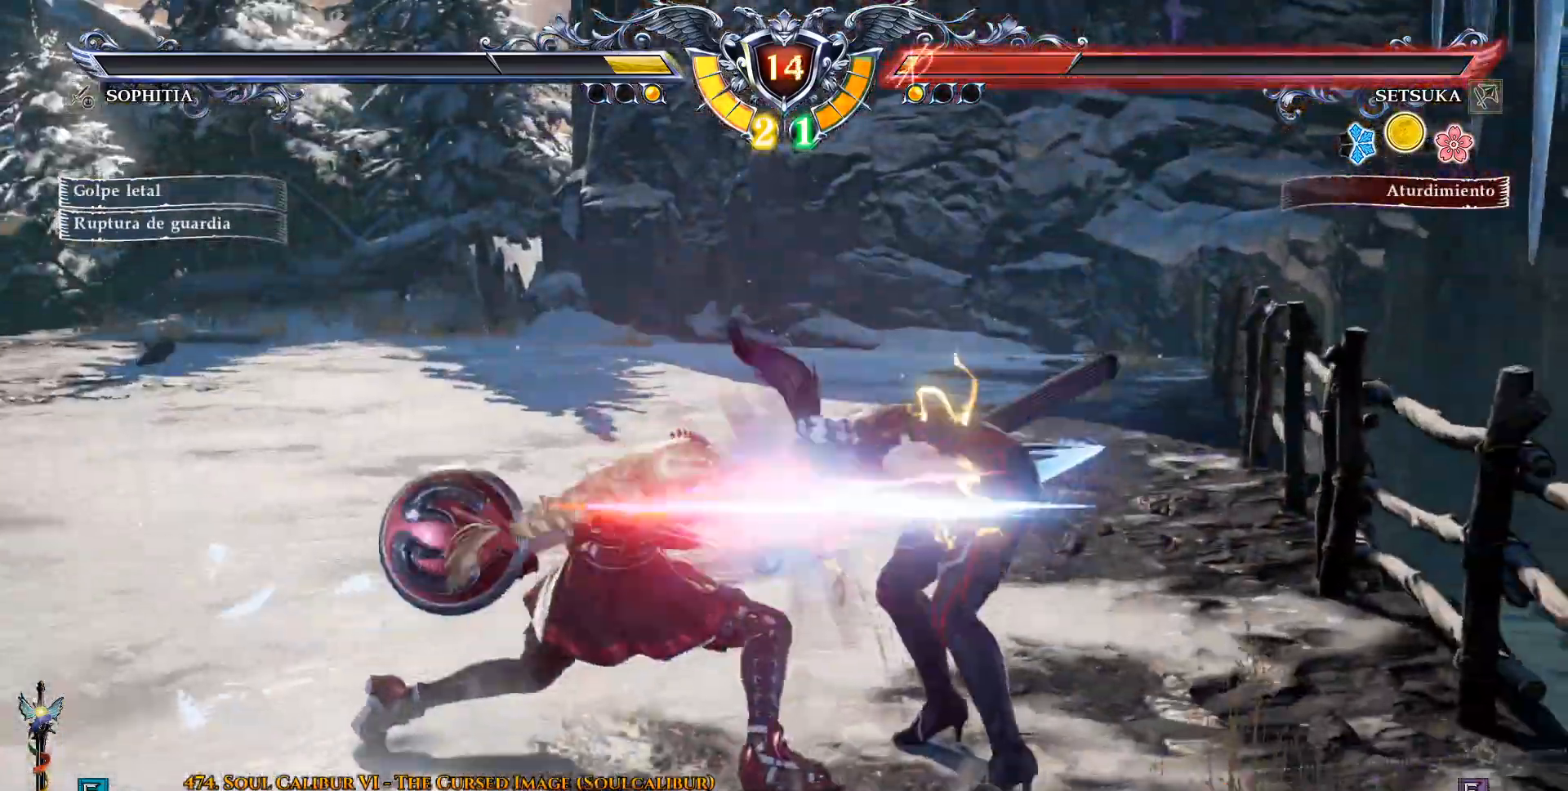
{"buttons": ["CROSS", "DPAD_UP"], "left_stick": "center", "right_stick": "center", "events": [[50, "CROSS", "up"], [167, "CROSS", "down"]]}
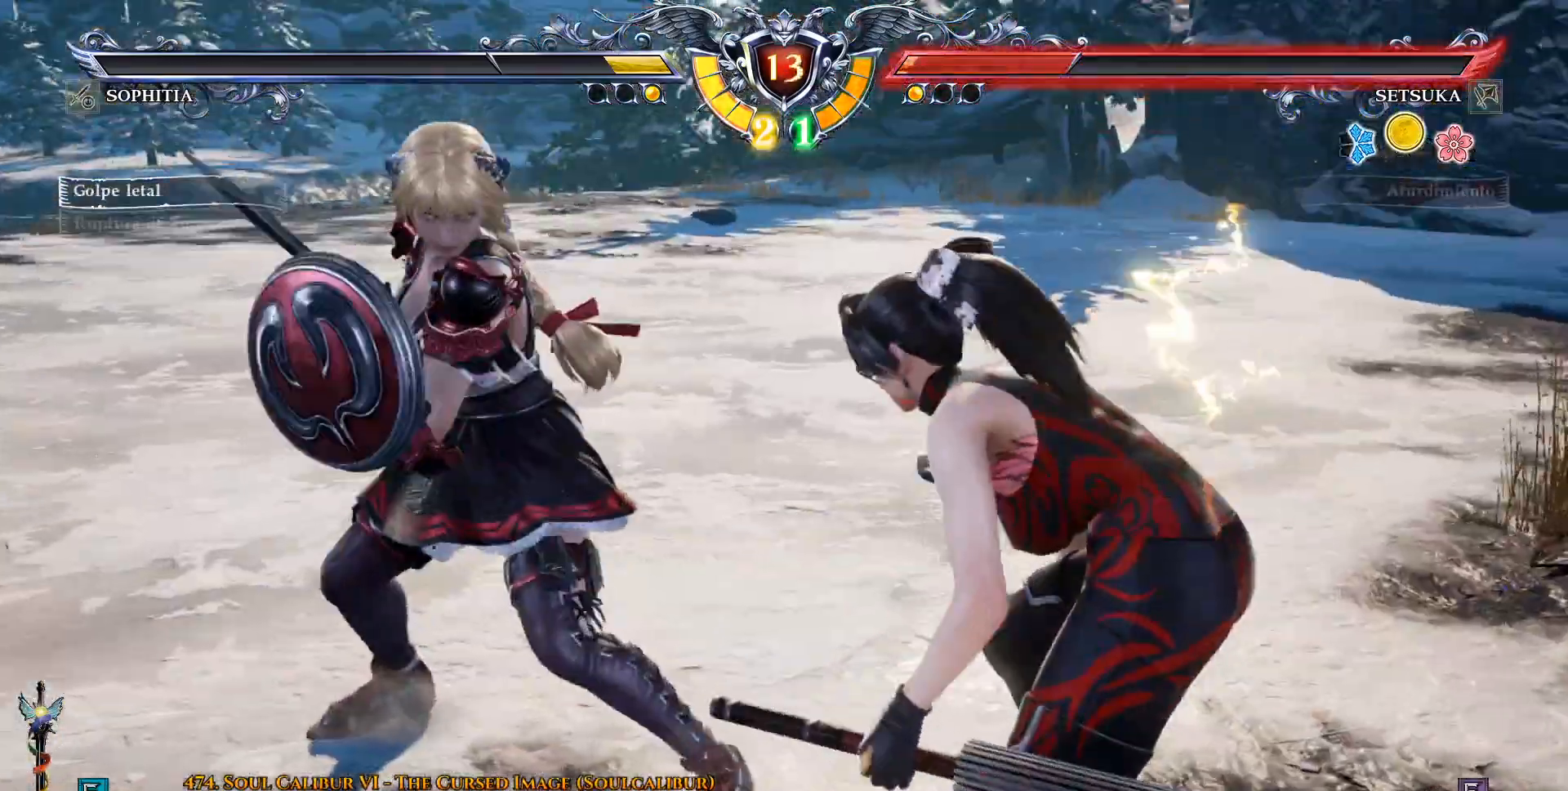
{"buttons": ["CROSS", "DPAD_UP"], "left_stick": "center", "right_stick": "center", "events": [[167, "CROSS", "up"], [217, "CROSS", "down"], [333, "CROSS", "up"], [383, "CROSS", "down"]]}
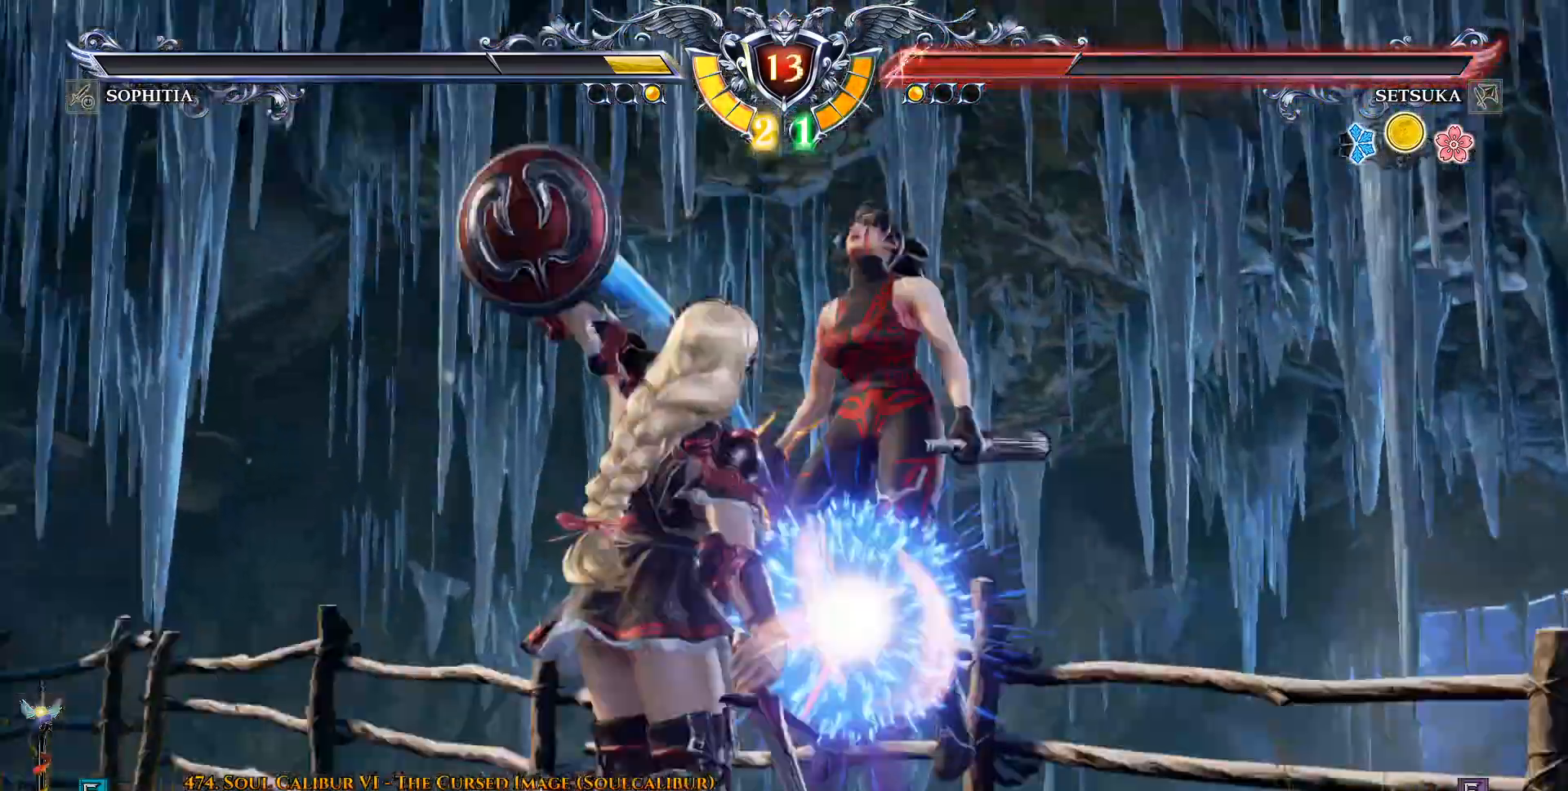
{"buttons": [], "left_stick": "center", "right_stick": "center", "events": [[33, "CROSS", "up"], [133, "DPAD_UP", "up"]]}
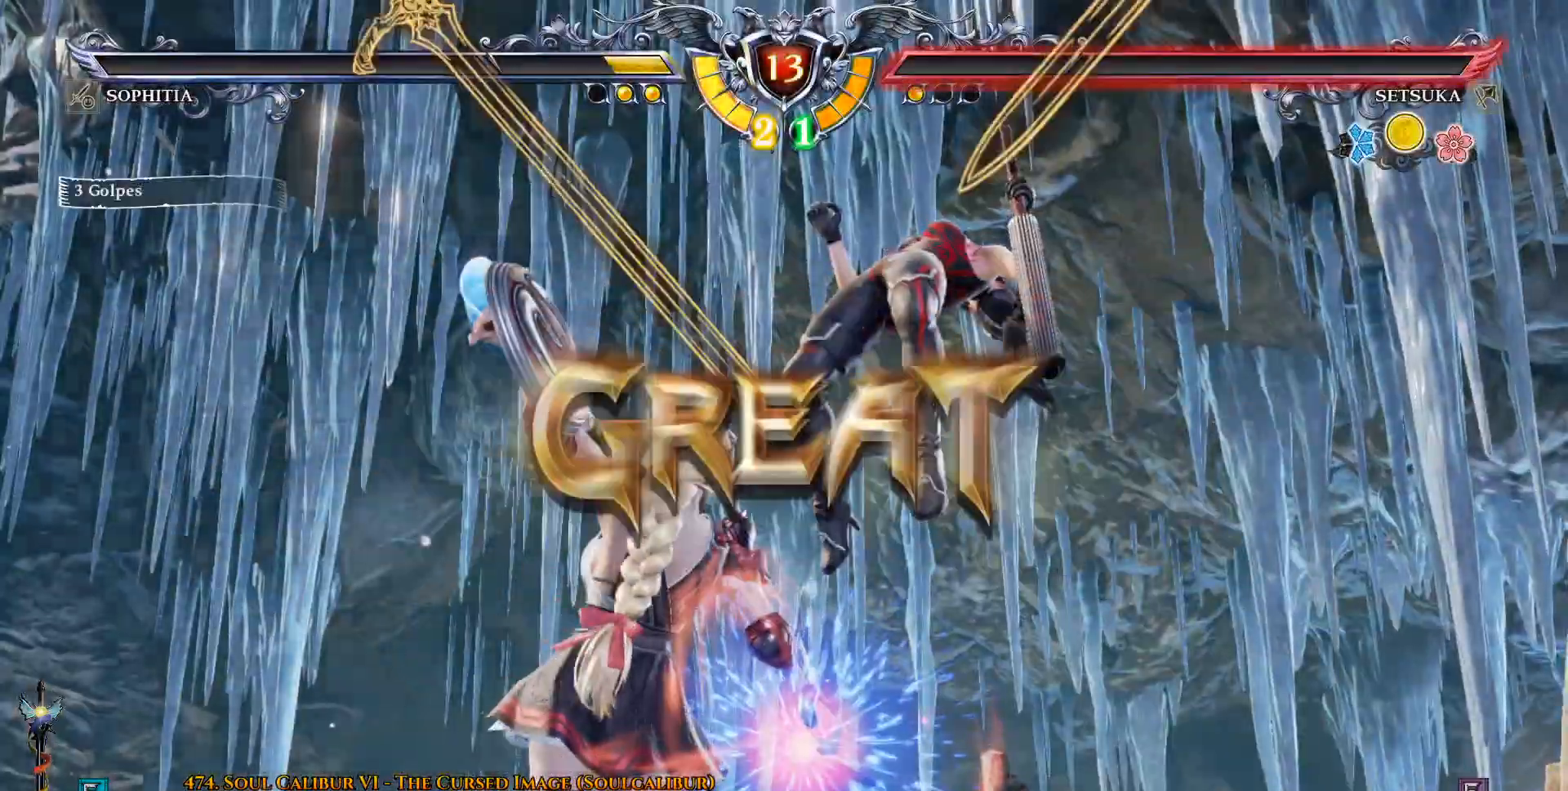
{"buttons": [], "left_stick": "center", "right_stick": "center", "events": []}
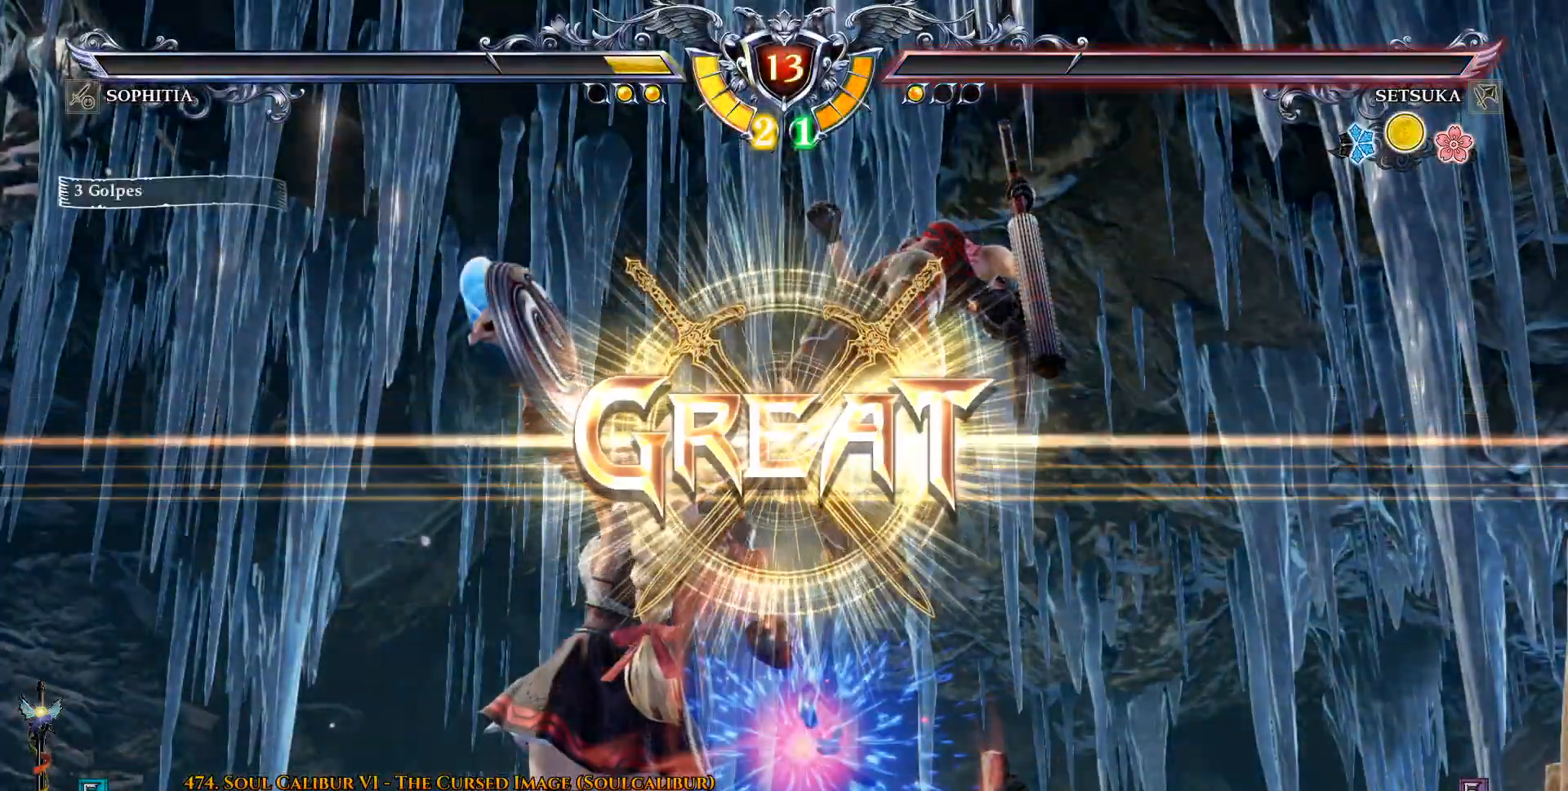
{"buttons": [], "left_stick": "center", "right_stick": "center", "events": []}
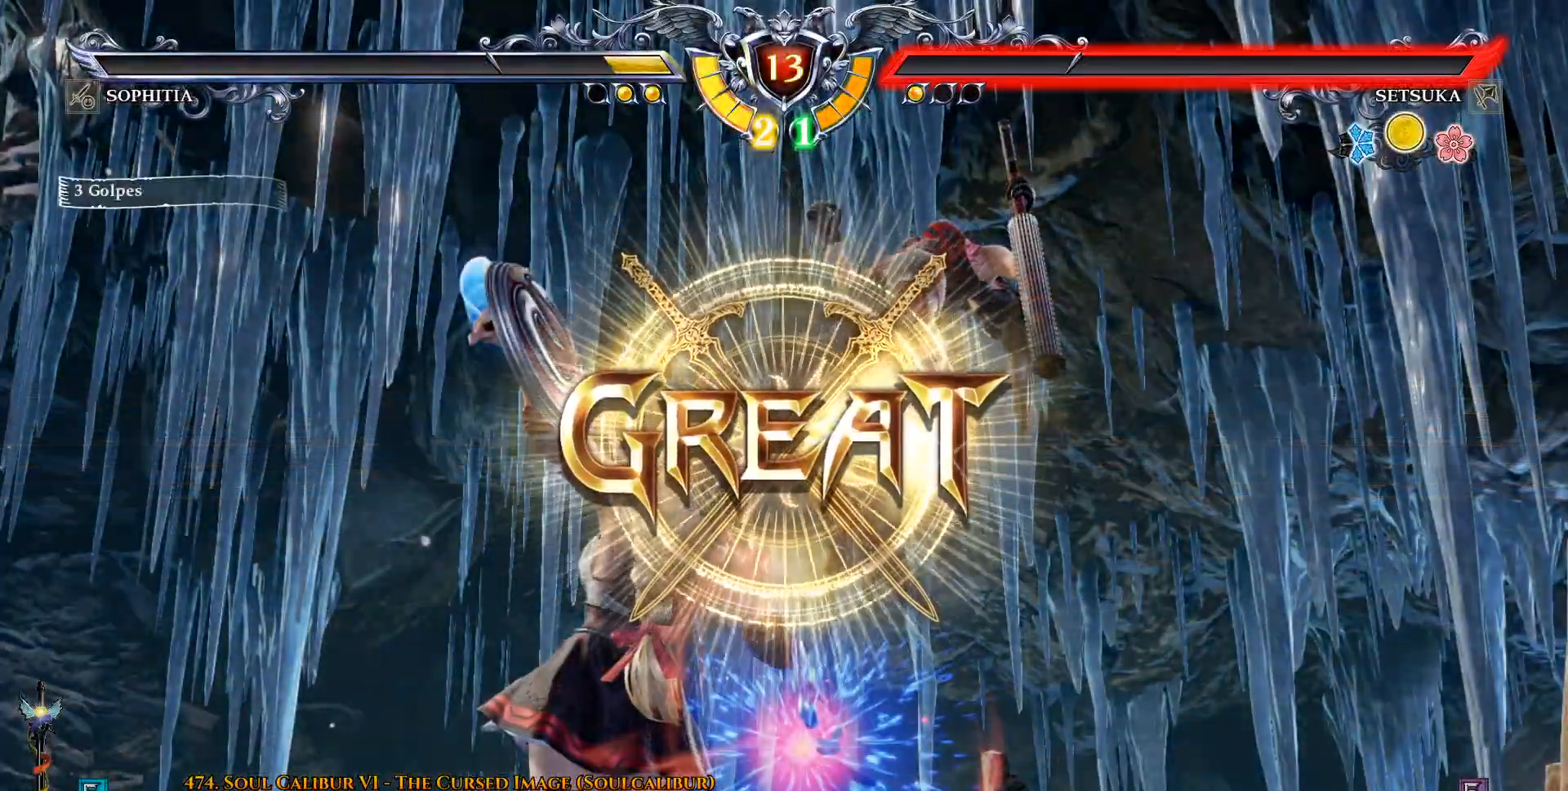
{"buttons": [], "left_stick": "center", "right_stick": "center", "events": []}
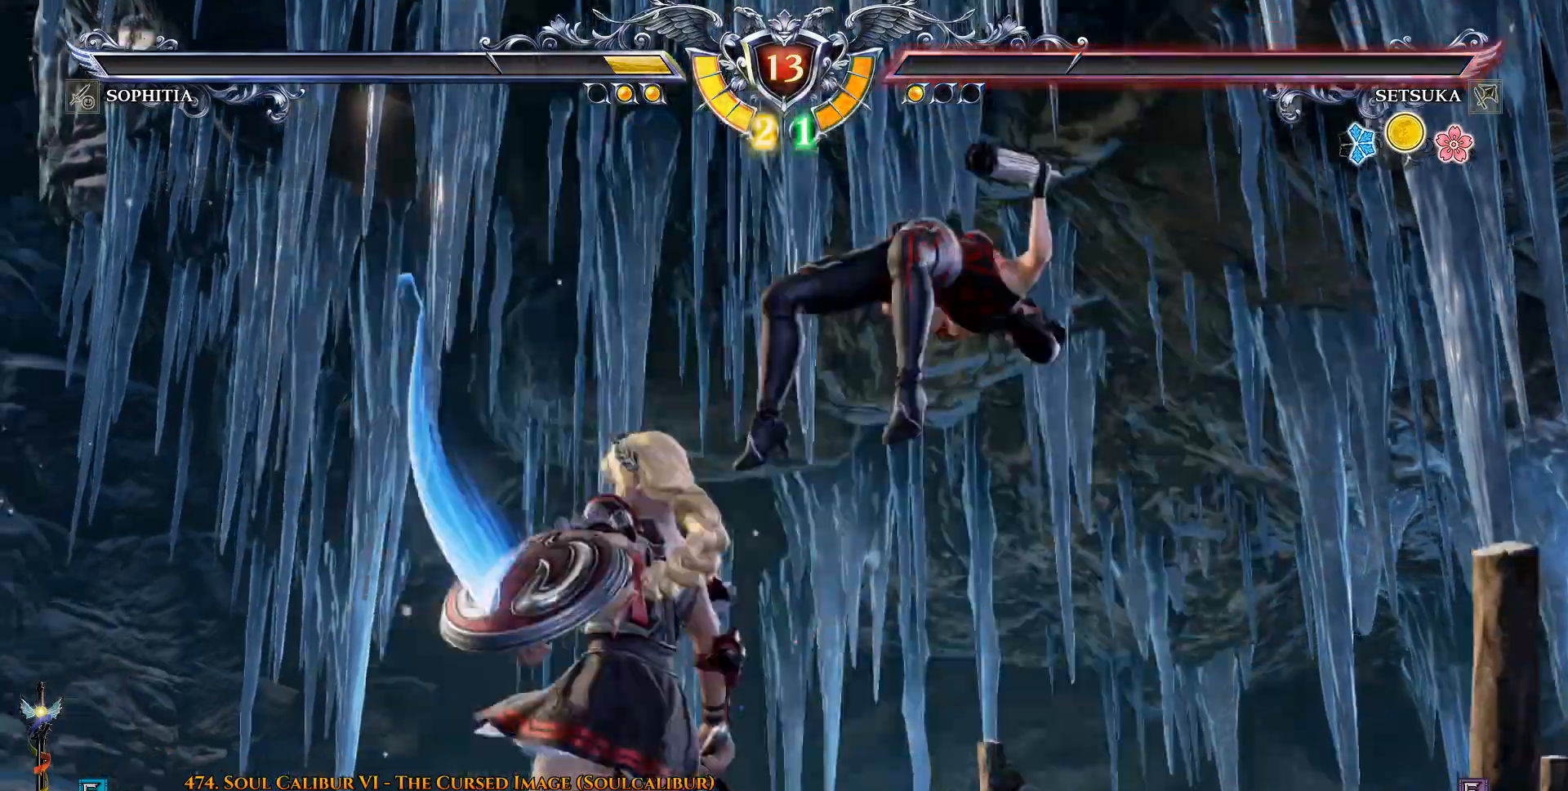
{"buttons": [], "left_stick": "center", "right_stick": "center", "events": []}
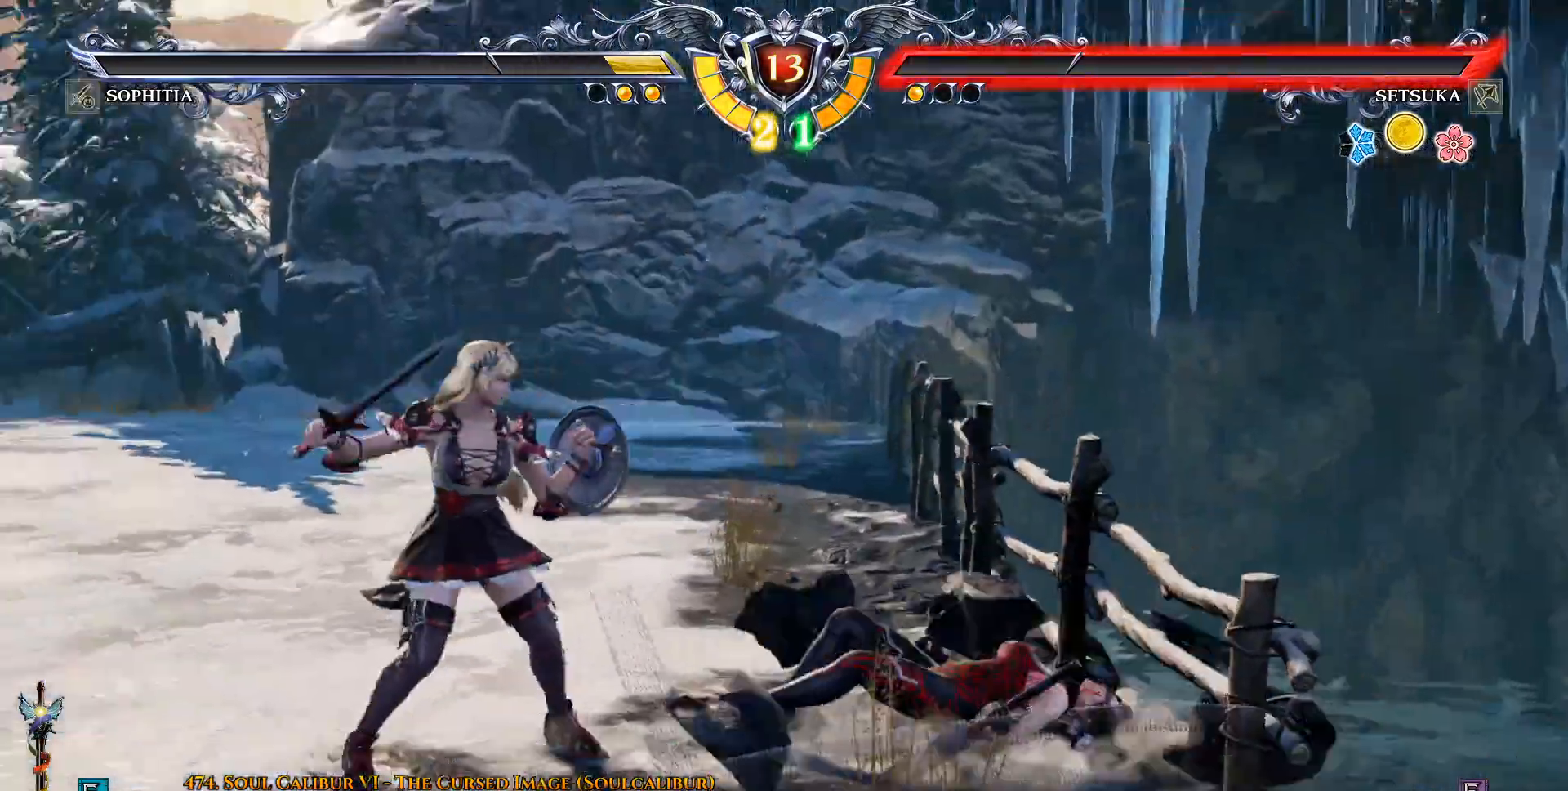
{"buttons": [], "left_stick": "center", "right_stick": "center", "events": []}
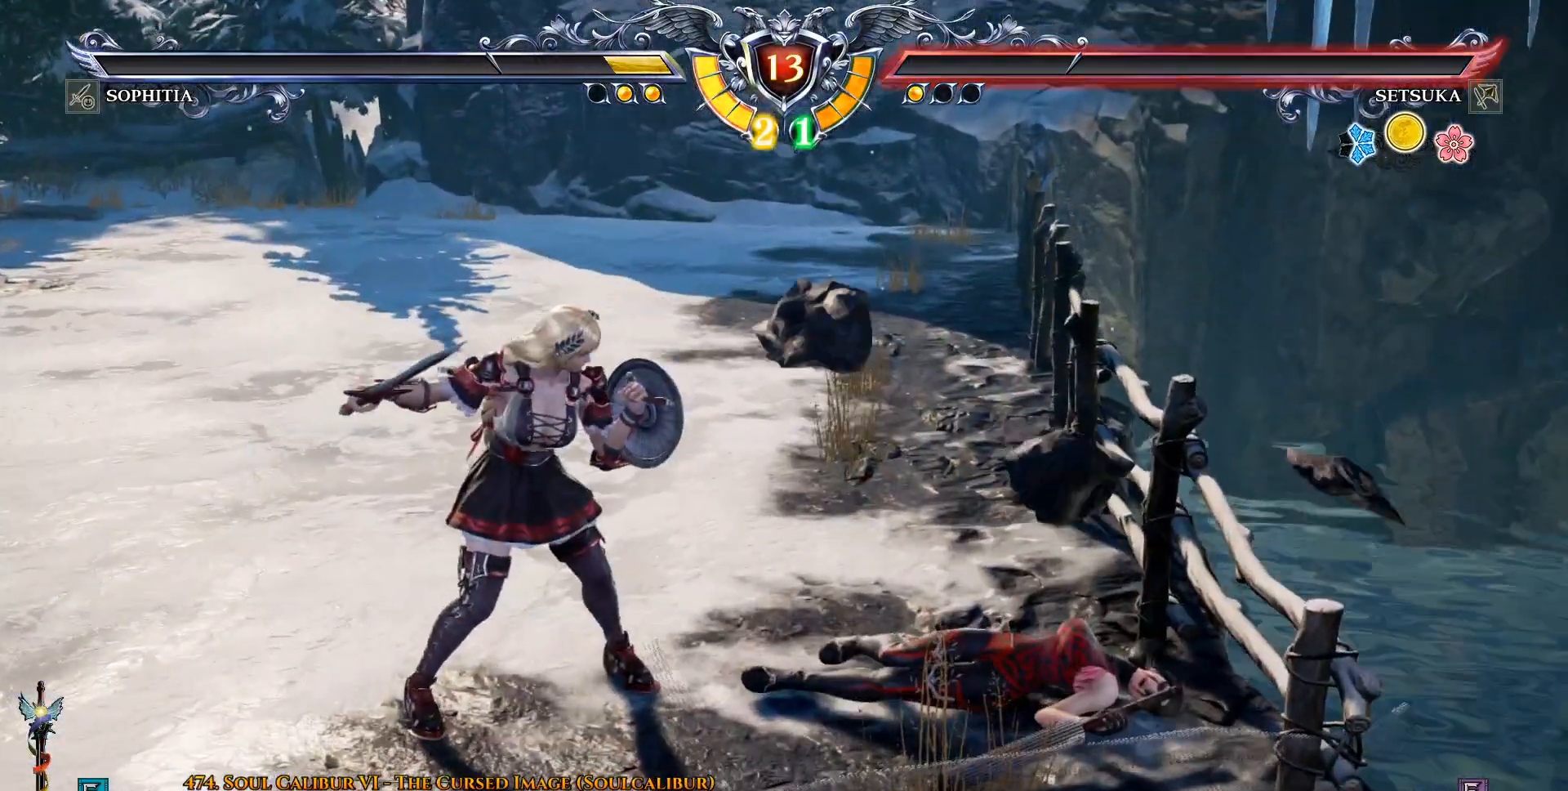
{"buttons": [], "left_stick": "center", "right_stick": "center", "events": []}
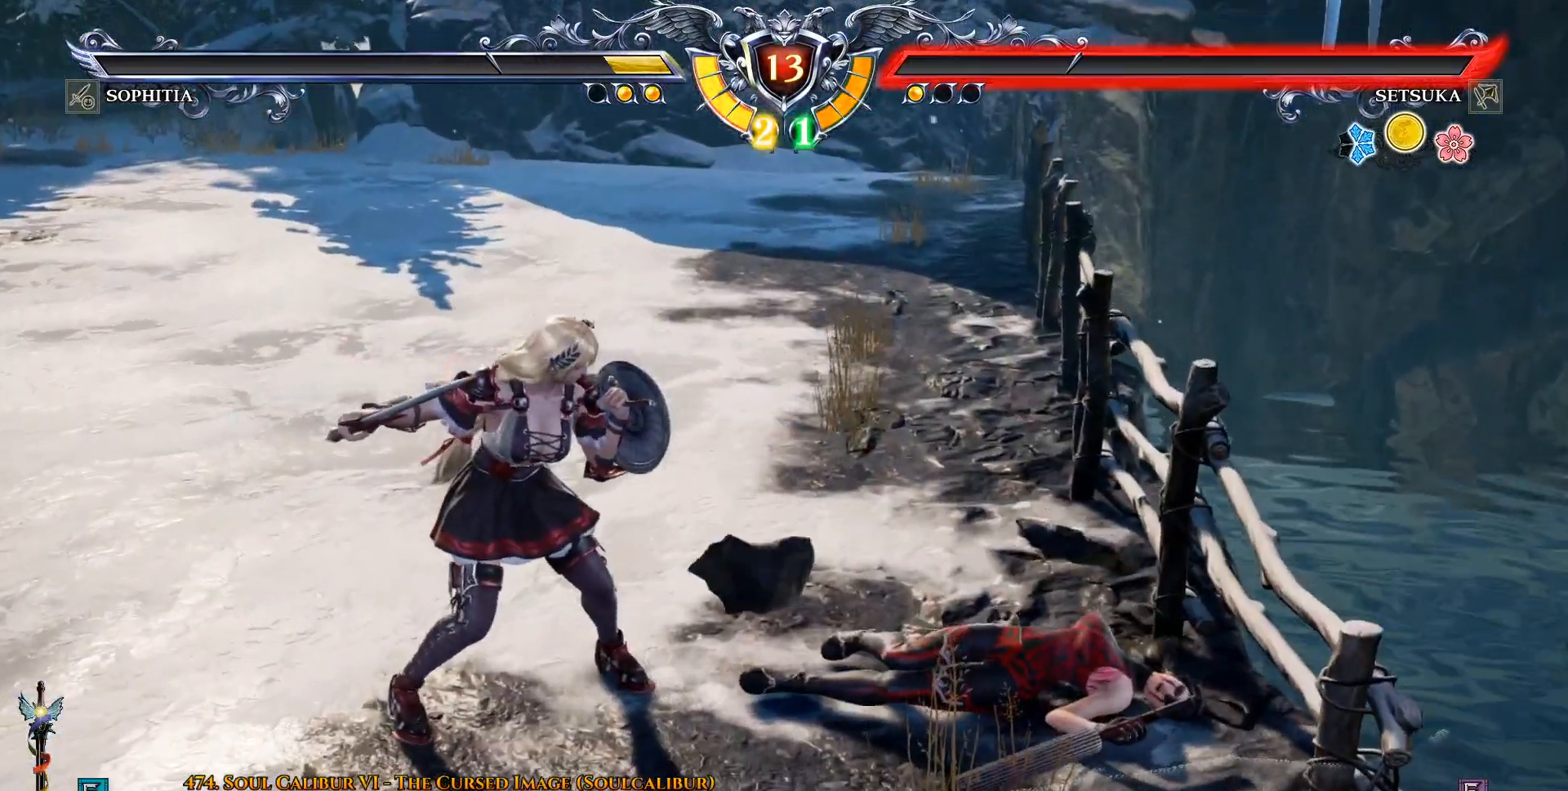
{"buttons": [], "left_stick": "center", "right_stick": "center", "events": []}
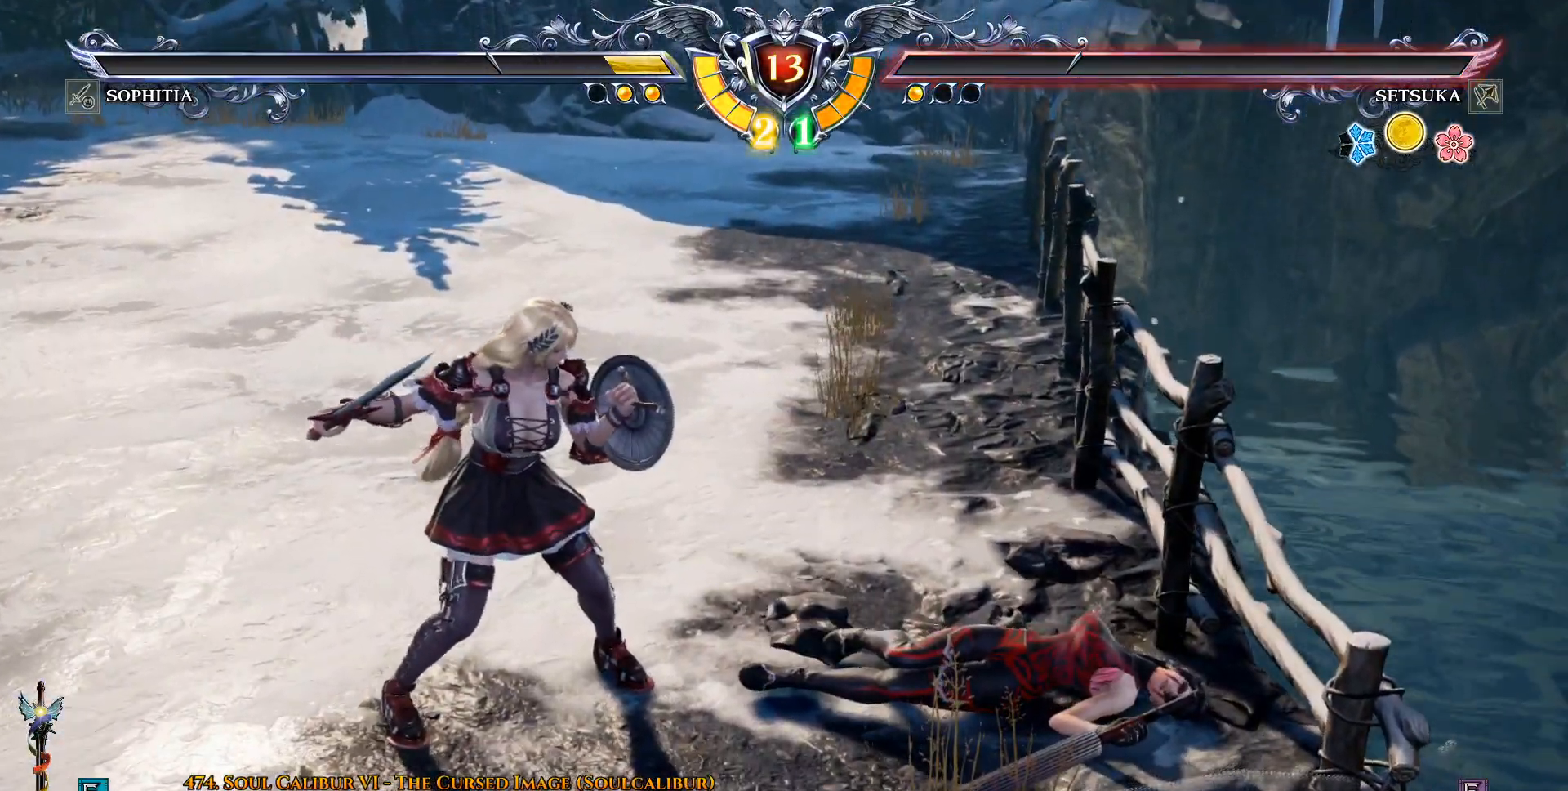
{"buttons": [], "left_stick": "center", "right_stick": "center", "events": []}
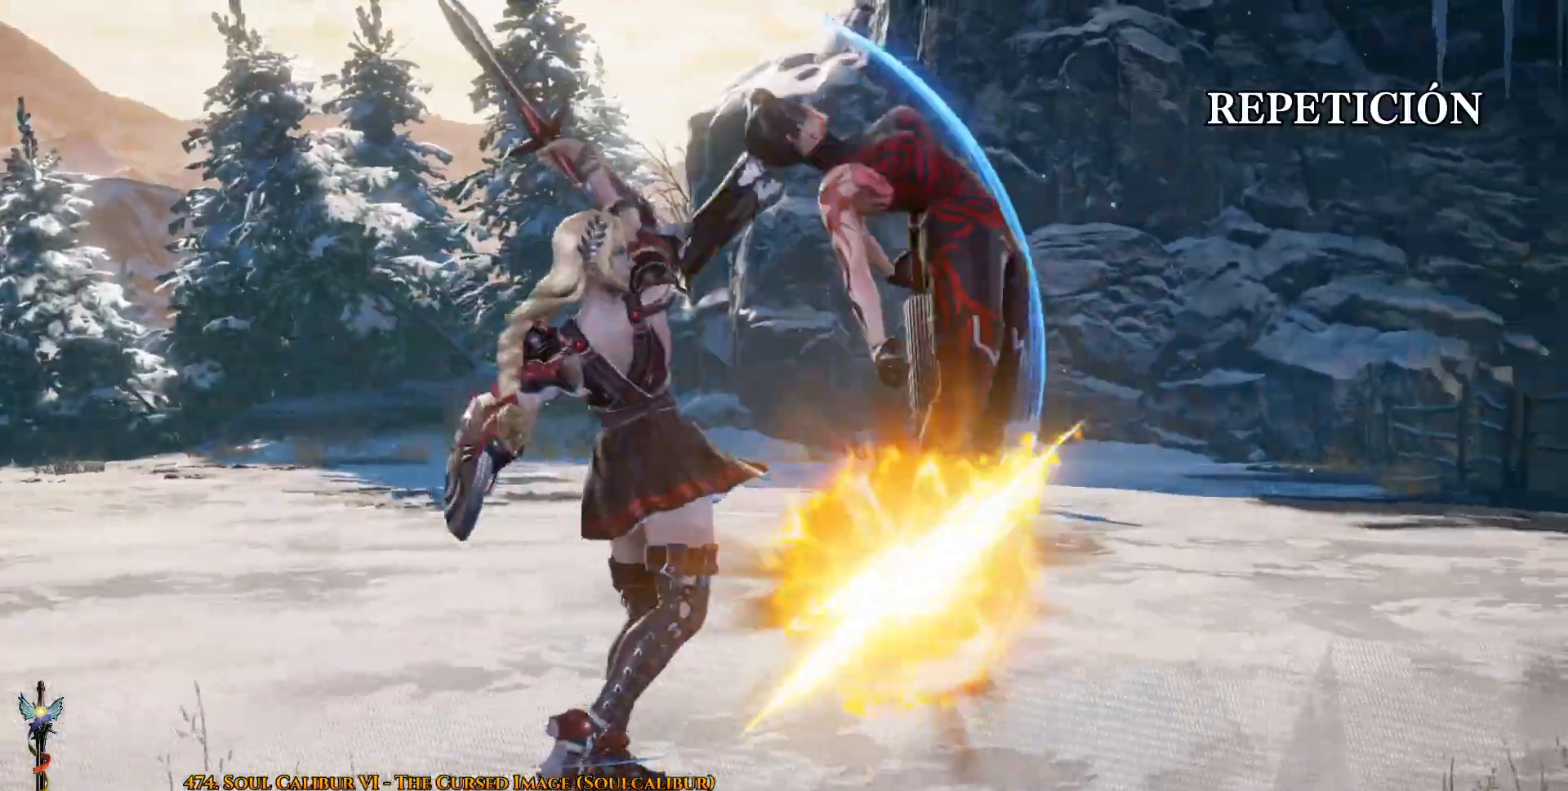
{"buttons": [], "left_stick": "center", "right_stick": "center"}
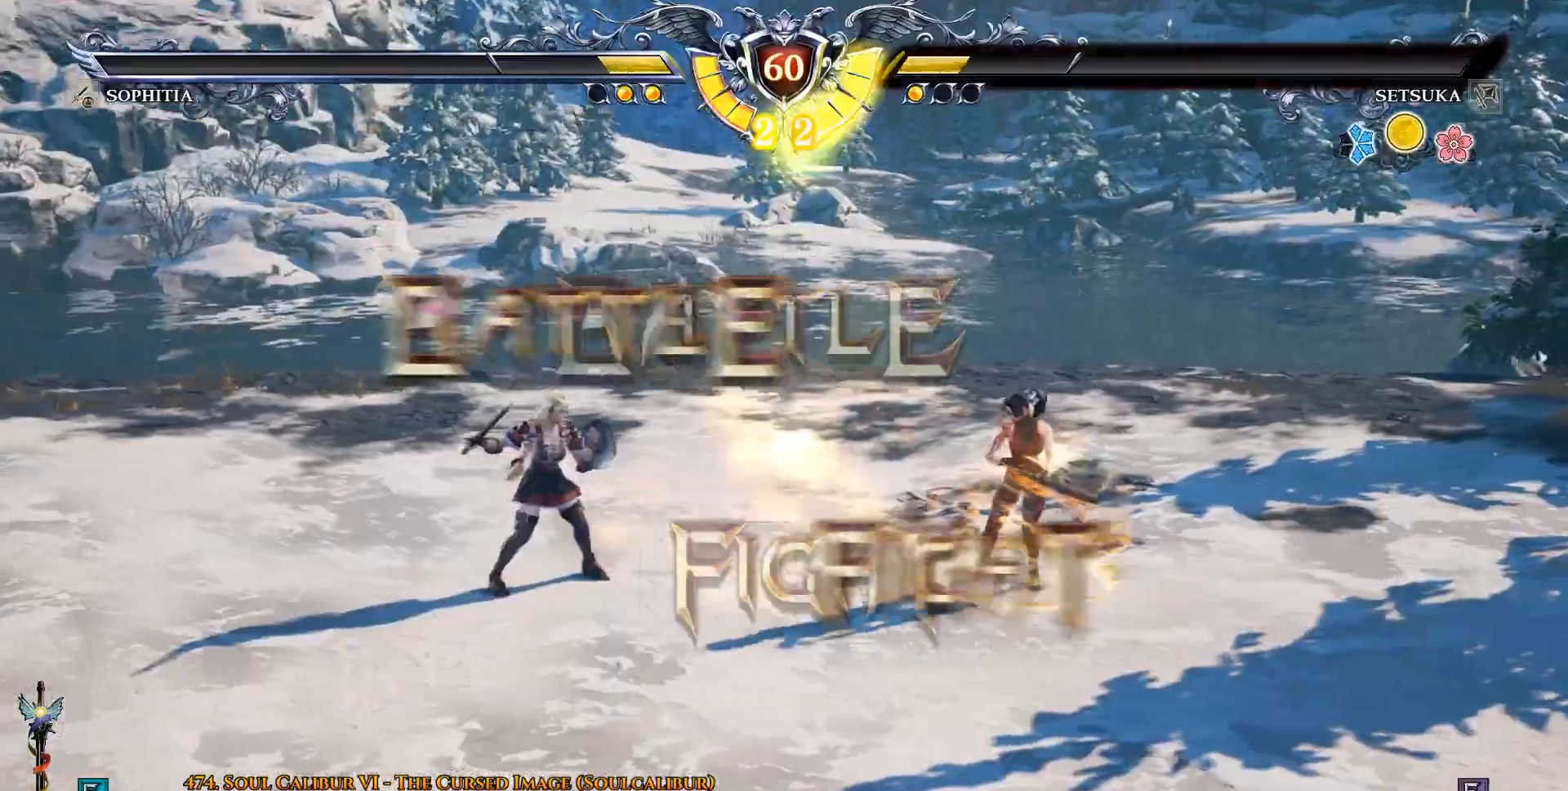
{"buttons": ["DPAD_LEFT"], "left_stick": "center", "right_stick": "center", "events": [[433, "DPAD_LEFT", "down"]]}
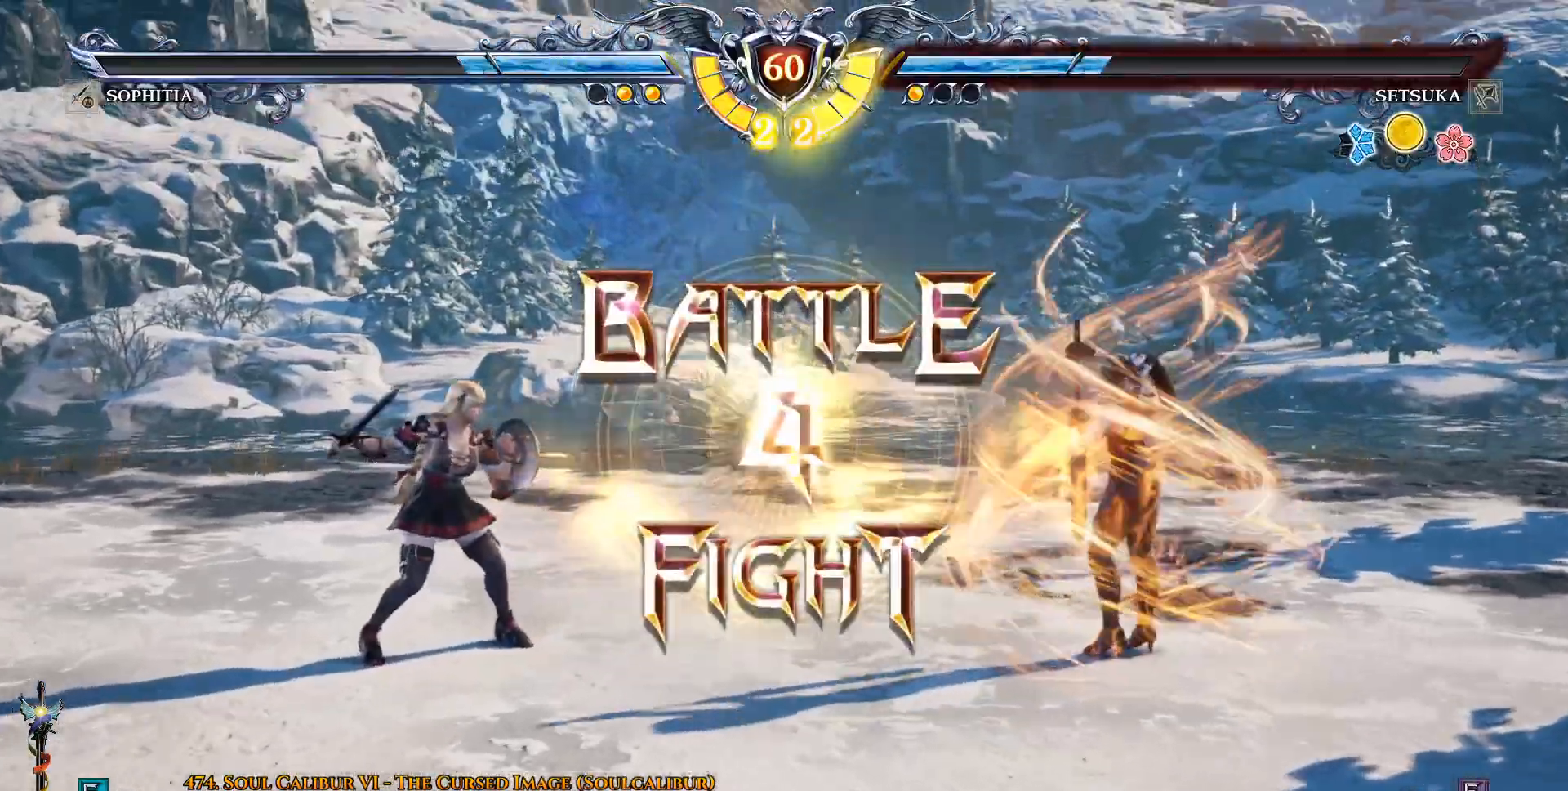
{"buttons": [], "left_stick": "center", "right_stick": "center", "events": [[50, "DPAD_LEFT", "up"]]}
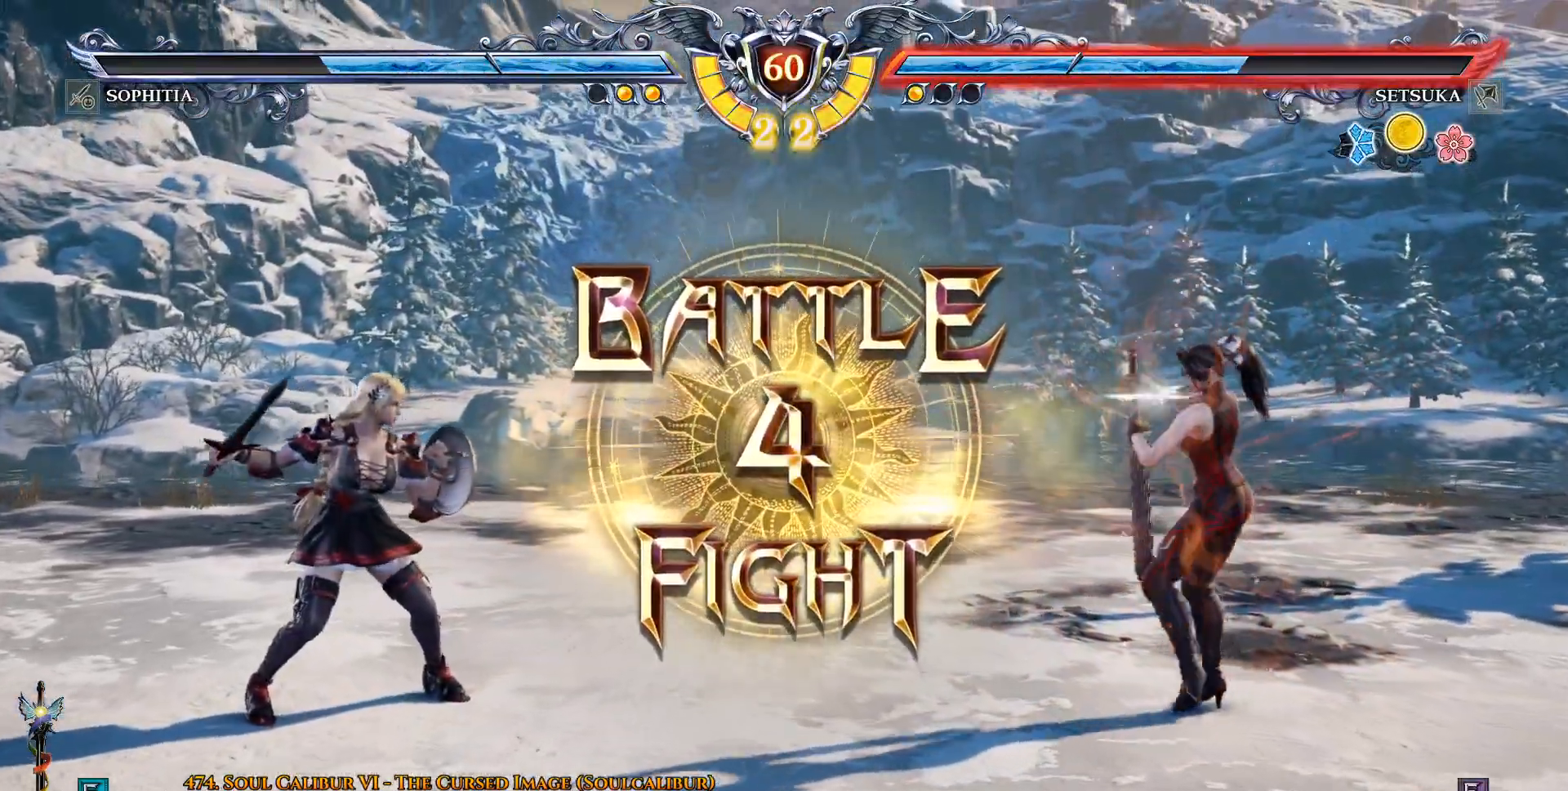
{"buttons": [], "left_stick": "center", "right_stick": "center", "events": [[183, "CROSS", "down"], [200, "DPAD_LEFT", "down"], [300, "CROSS", "up"], [350, "DPAD_LEFT", "up"], [417, "CROSS", "down"], [500, "CROSS", "up"]]}
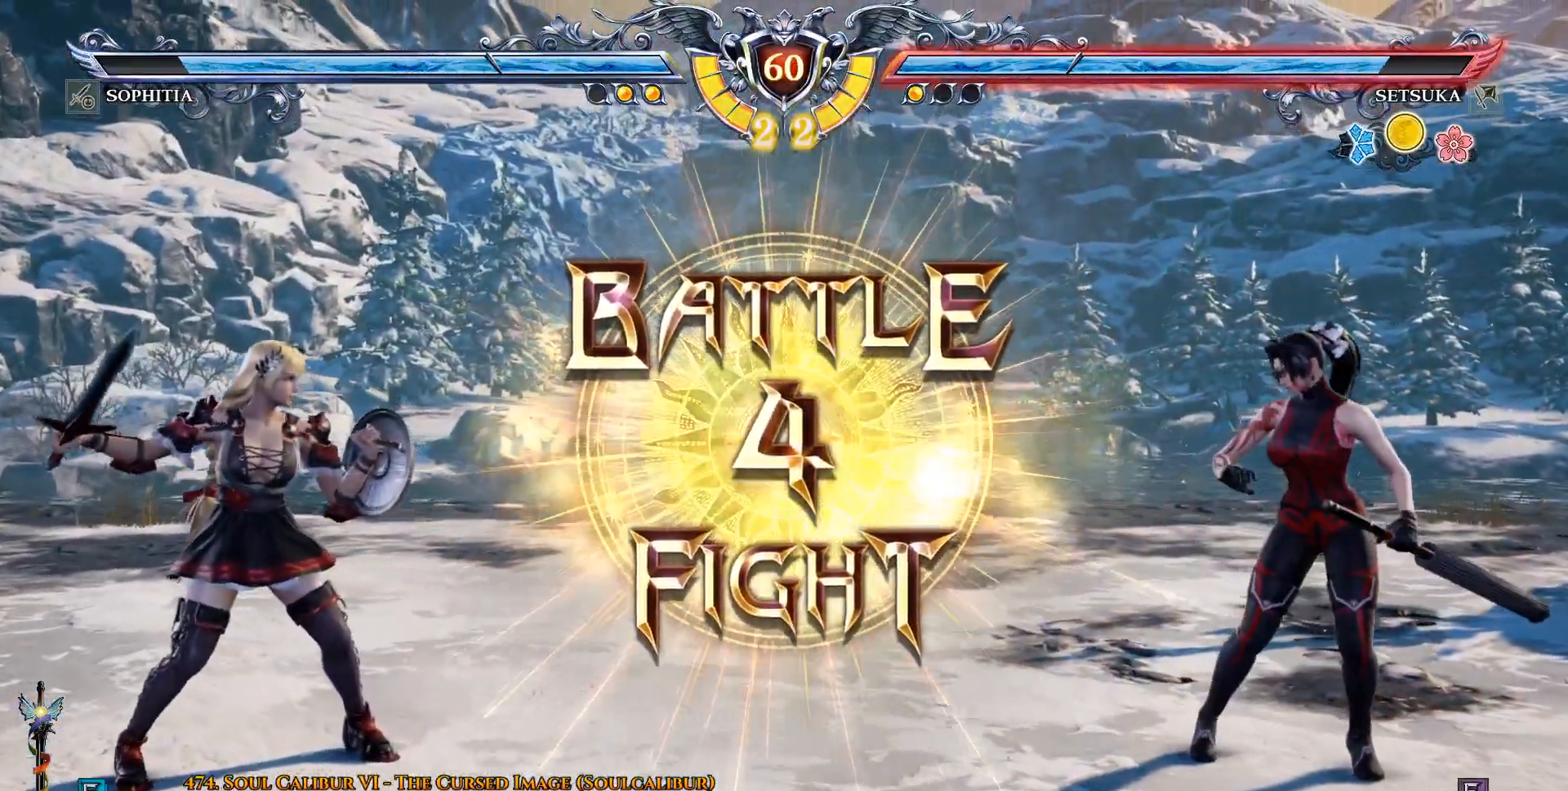
{"buttons": ["DPAD_LEFT"], "left_stick": "center", "right_stick": "center", "events": [[83, "CROSS", "down"], [167, "CROSS", "up"], [300, "DPAD_LEFT", "down"]]}
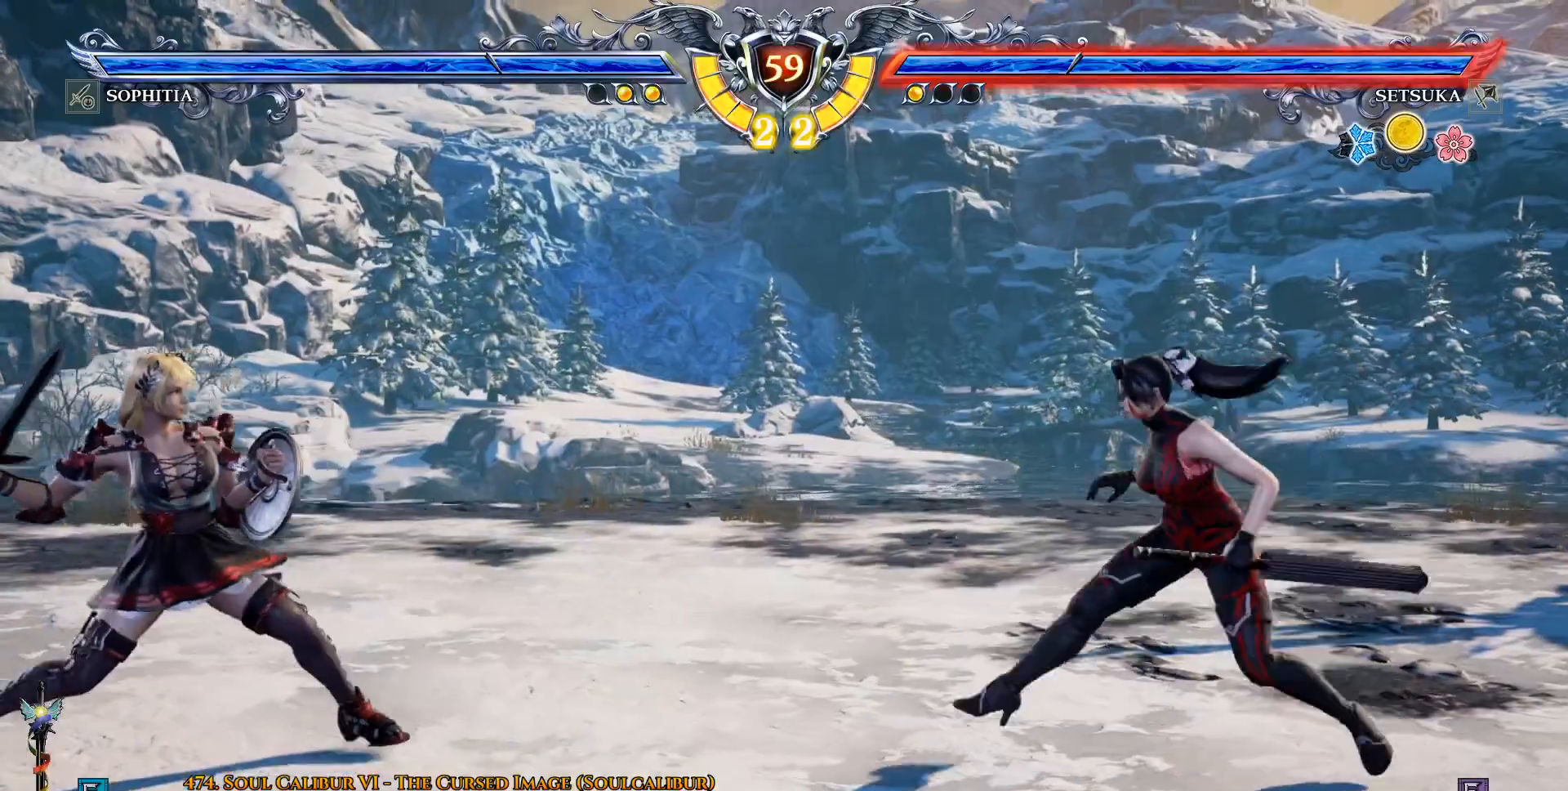
{"buttons": ["CROSS"], "left_stick": "center", "right_stick": "center", "events": [[67, "TRIANGLE", "down"], [100, "SQUARE", "down"], [100, "TRIANGLE", "up"], [183, "DPAD_LEFT", "up"], [183, "SQUARE", "up"], [500, "CROSS", "down"]]}